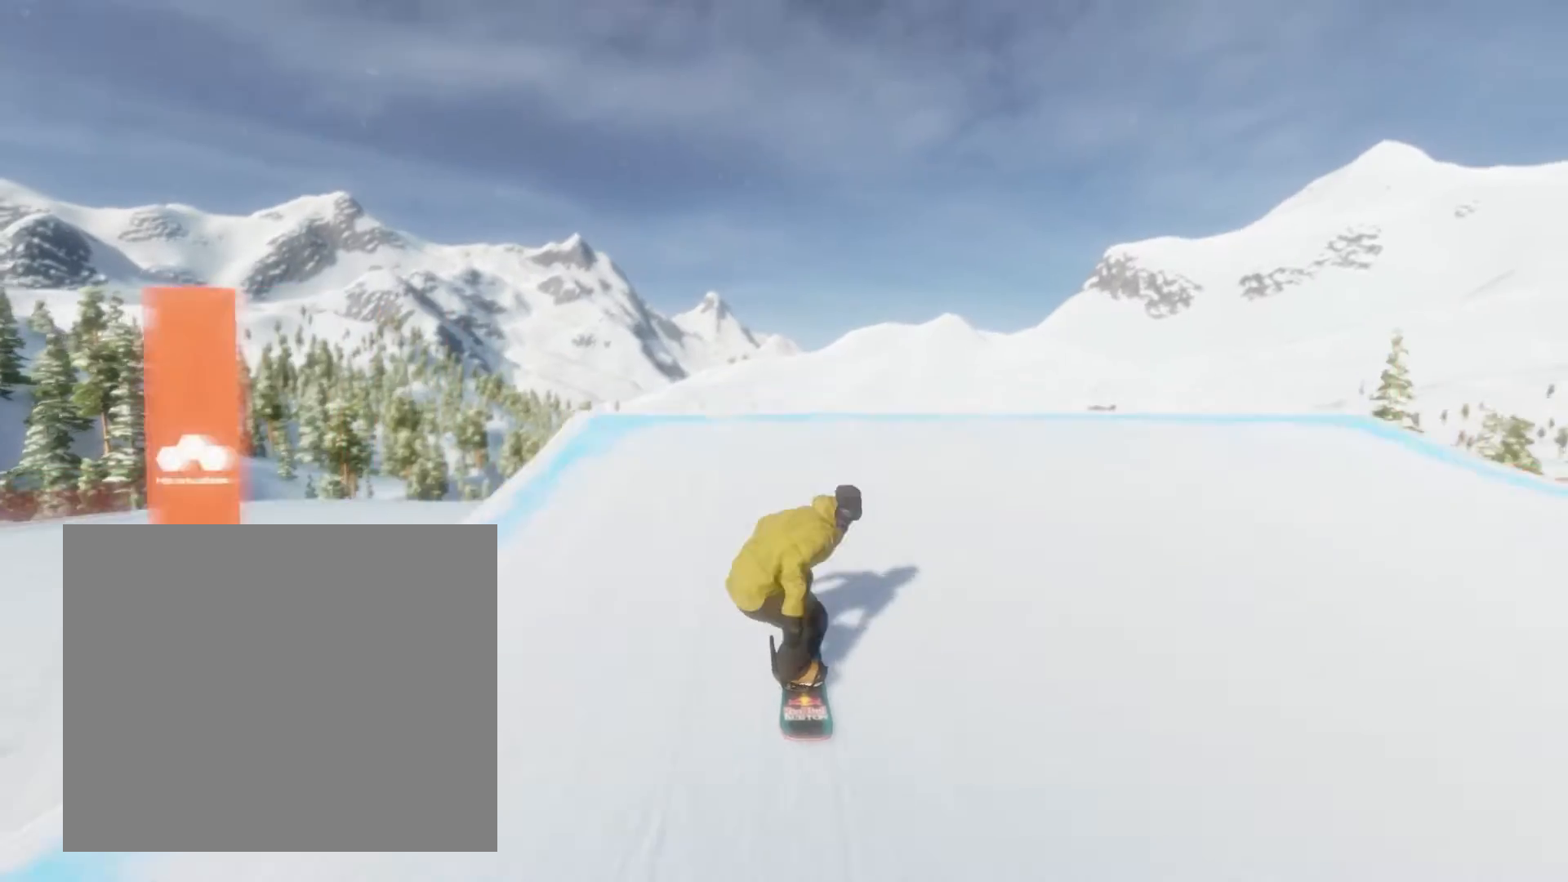
Gameplay with a controller (PlayStation layout); each line is a JSON object with the inputs held at the frame after it. "events" lists button and stick changes between this image and that frame as [ms after this image, input, new state], when the widget could be followed in between.
{"buttons": [], "left_stick": "center", "right_stick": "center", "events": [[133, "L2", "up"], [133, "R2", "up"], [133, "right_stick", "center"]]}
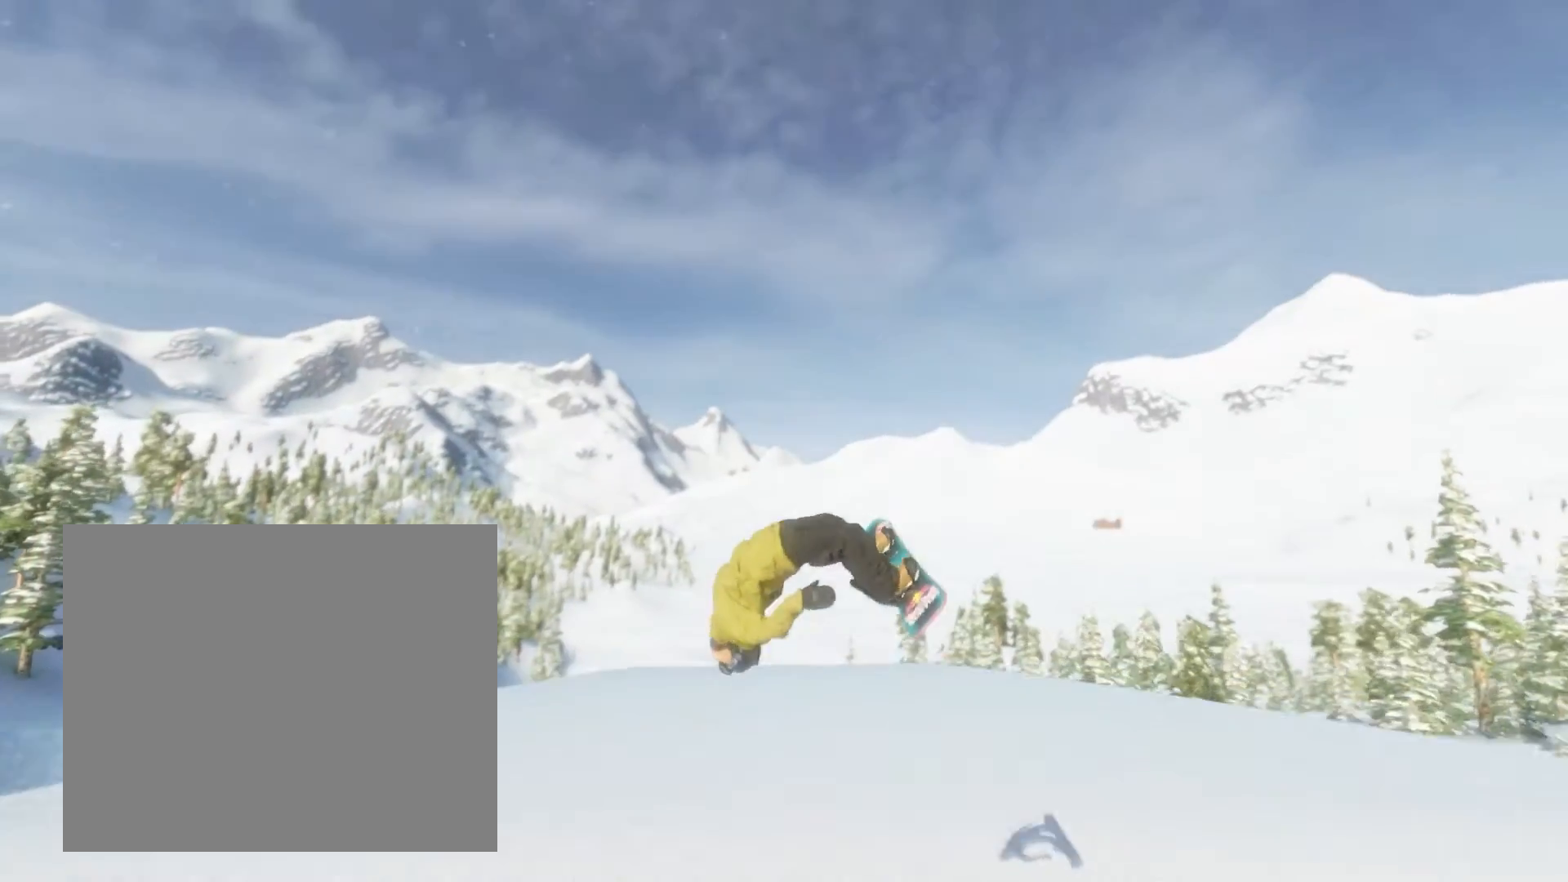
{"buttons": ["R2"], "left_stick": "center", "right_stick": "right", "events": [[400, "R2", "down"], [433, "right_stick", "right"]]}
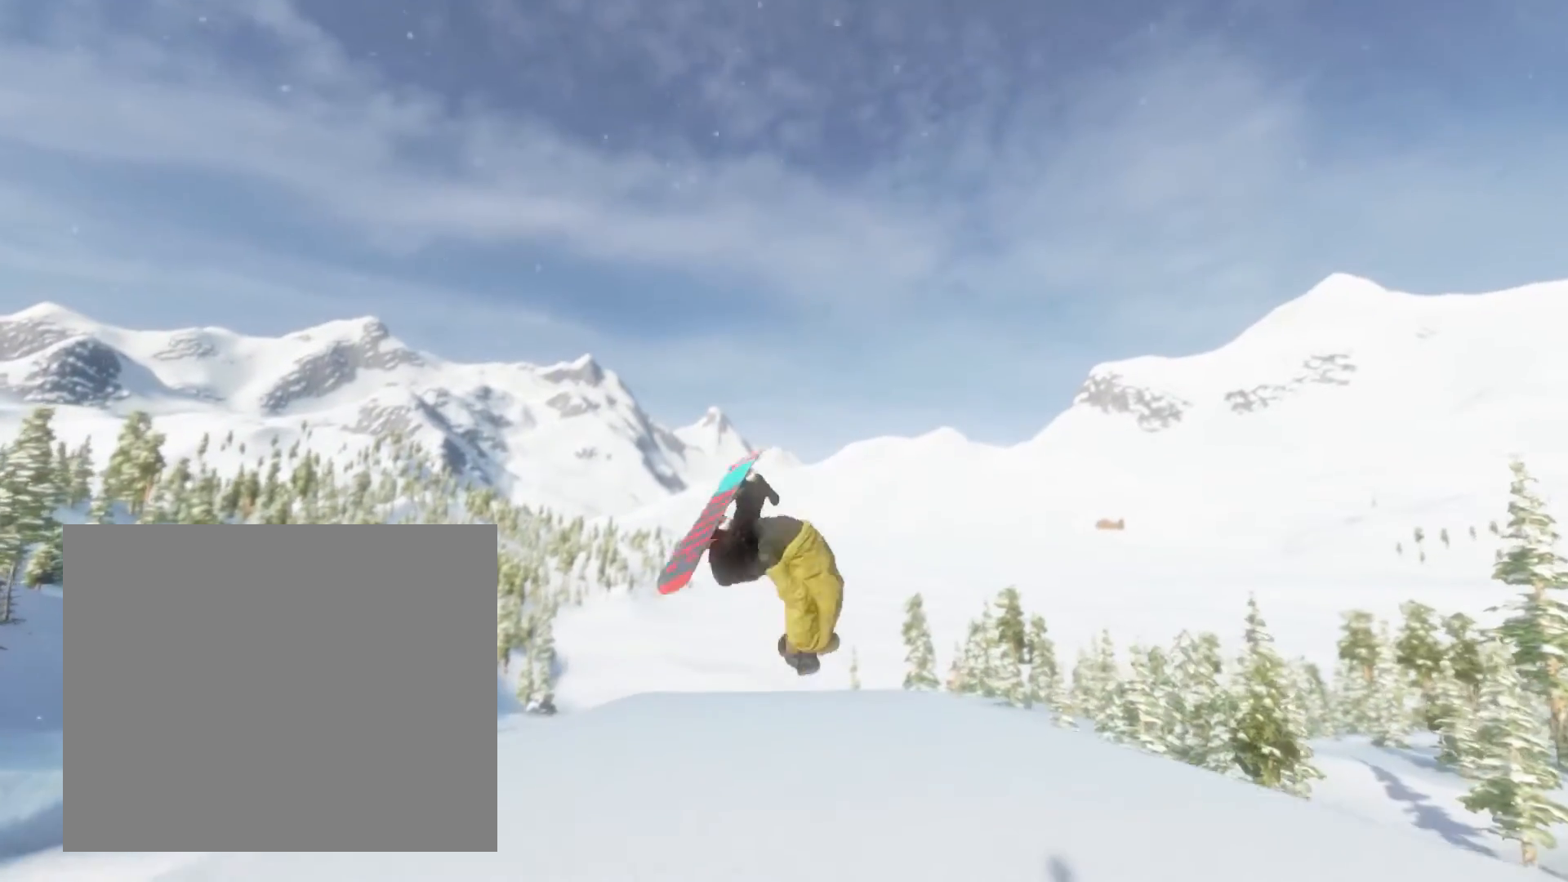
{"buttons": ["R2"], "left_stick": "center", "right_stick": "right", "events": []}
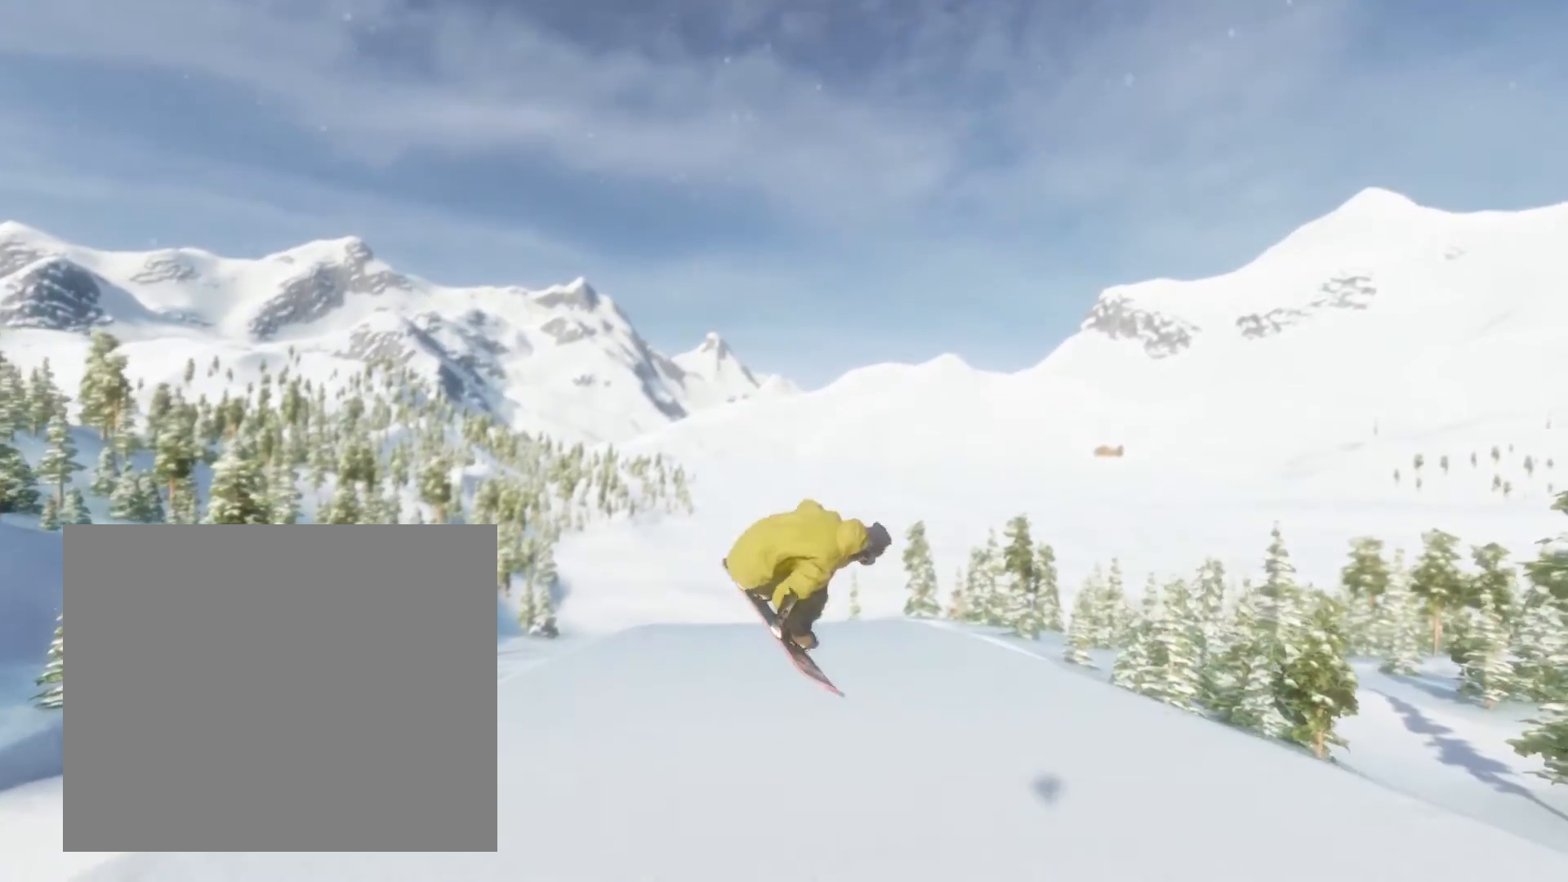
{"buttons": ["R2"], "left_stick": "center", "right_stick": "right", "events": []}
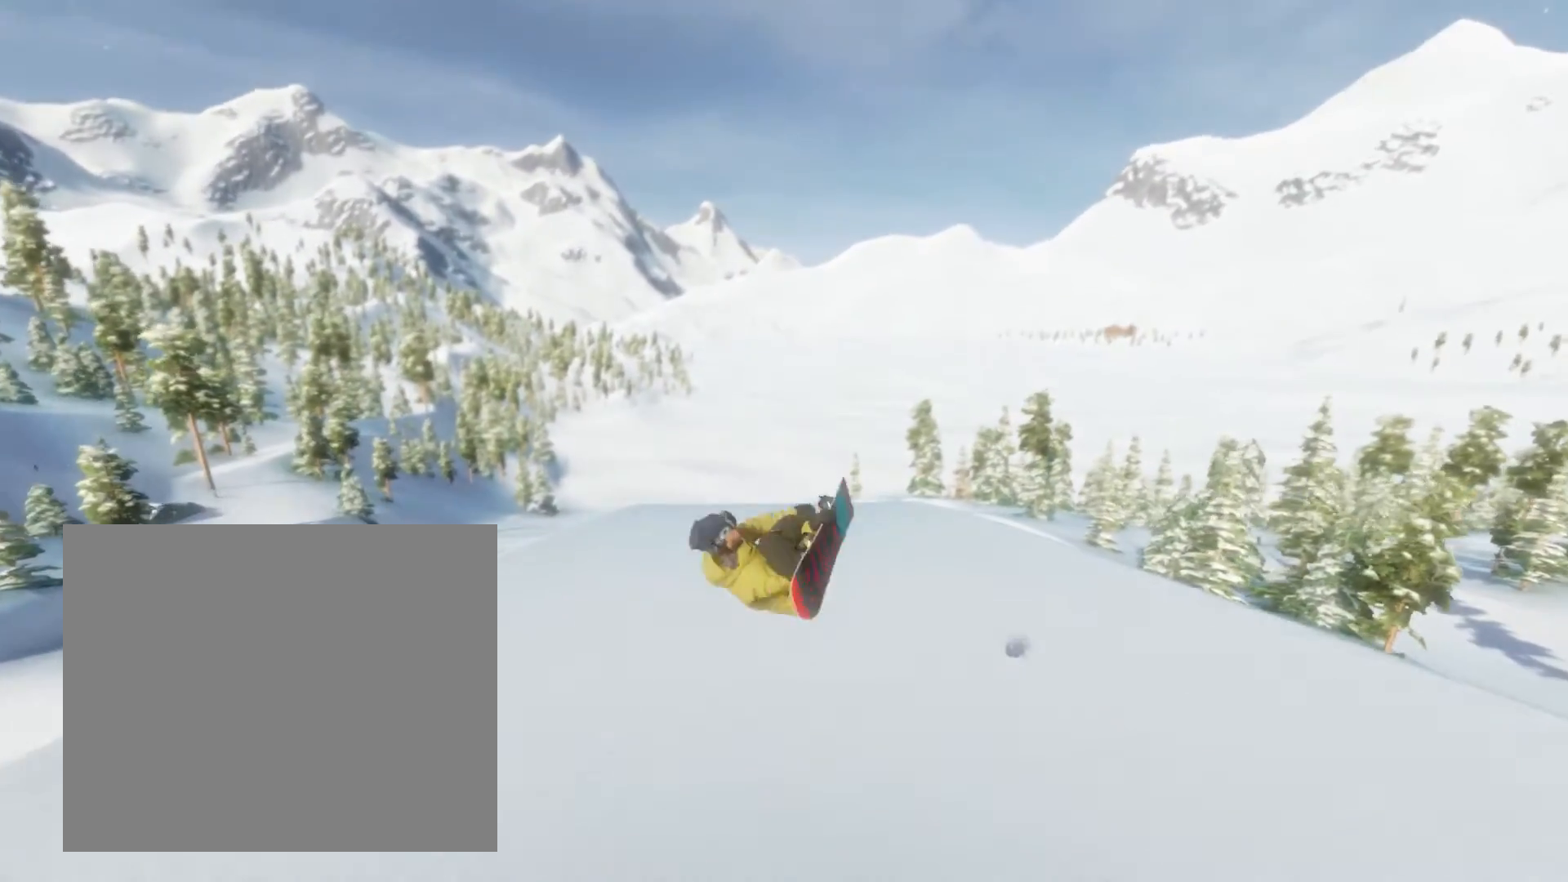
{"buttons": ["R2"], "left_stick": "center", "right_stick": "right", "events": []}
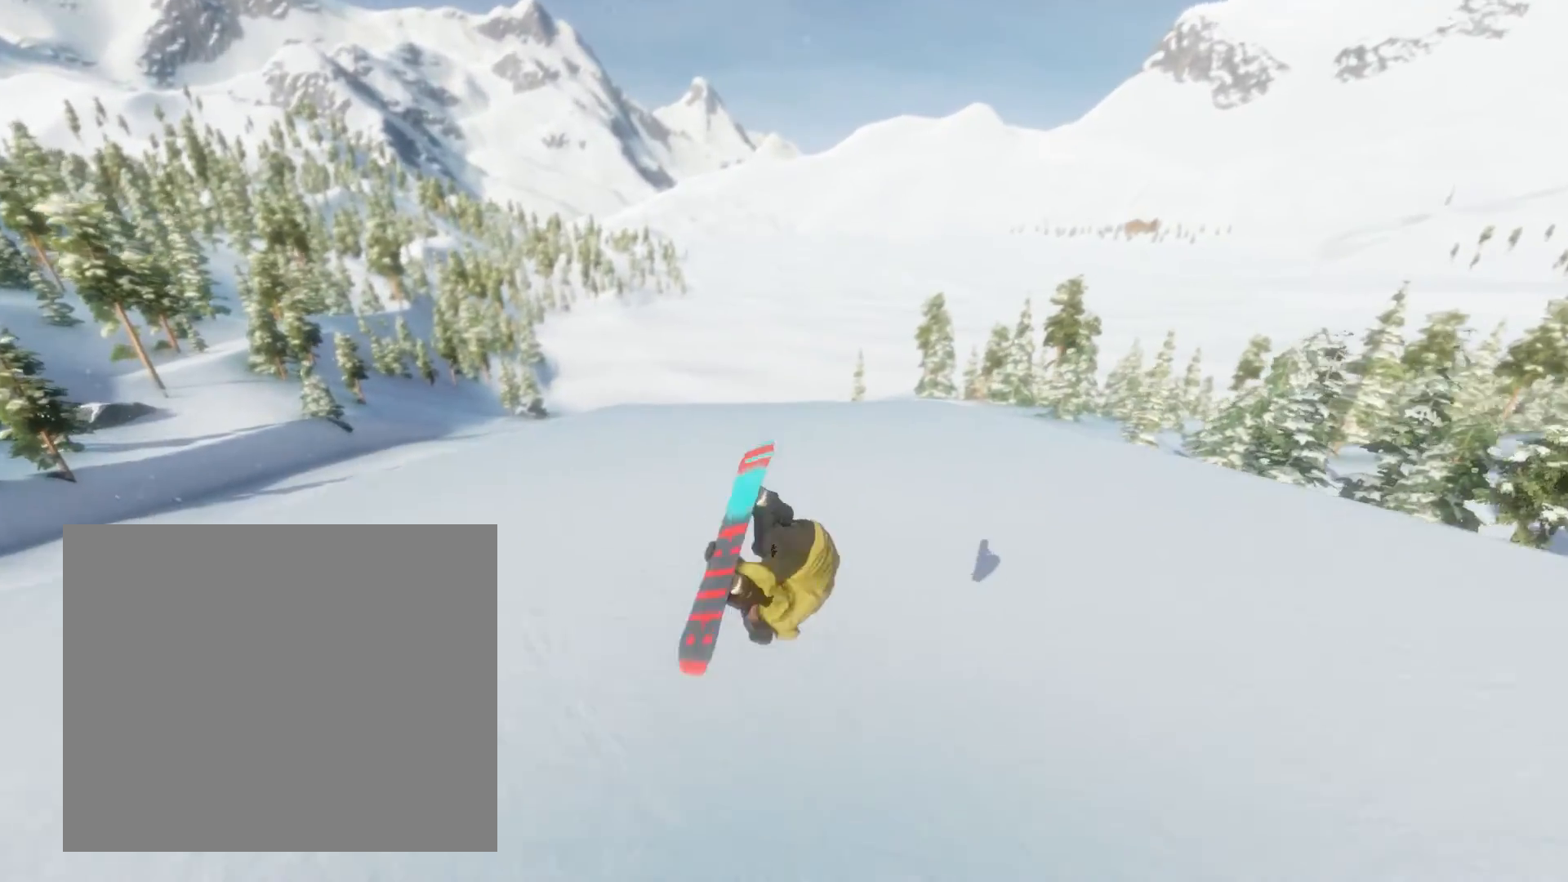
{"buttons": ["R2"], "left_stick": "center", "right_stick": "right", "events": []}
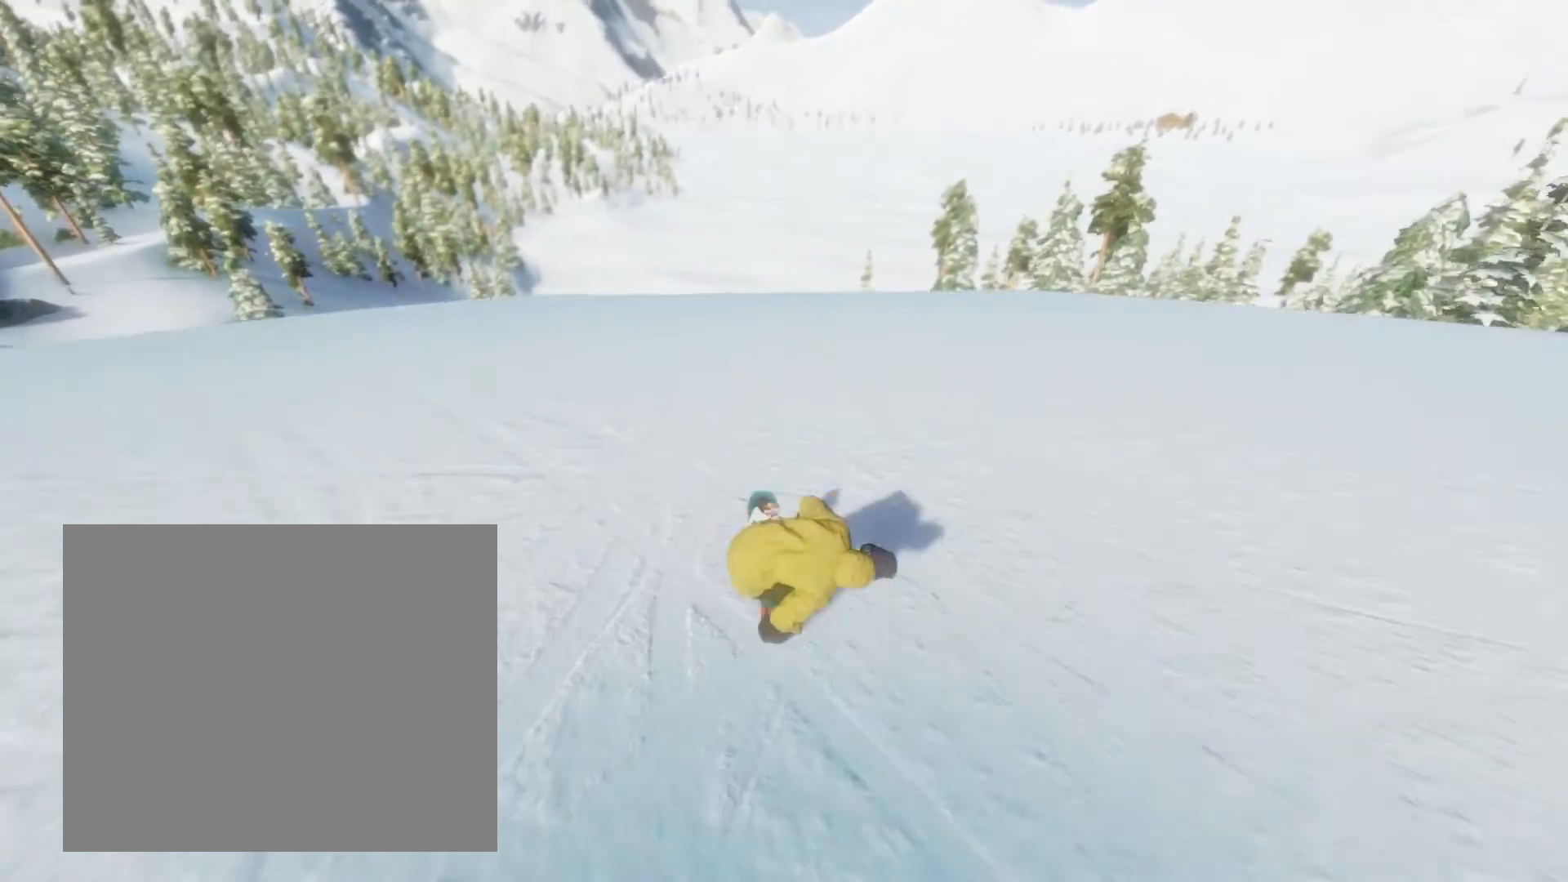
{"buttons": [], "left_stick": "left", "right_stick": "center", "events": [[67, "R2", "up"], [100, "right_stick", "center"], [467, "left_stick", "left"]]}
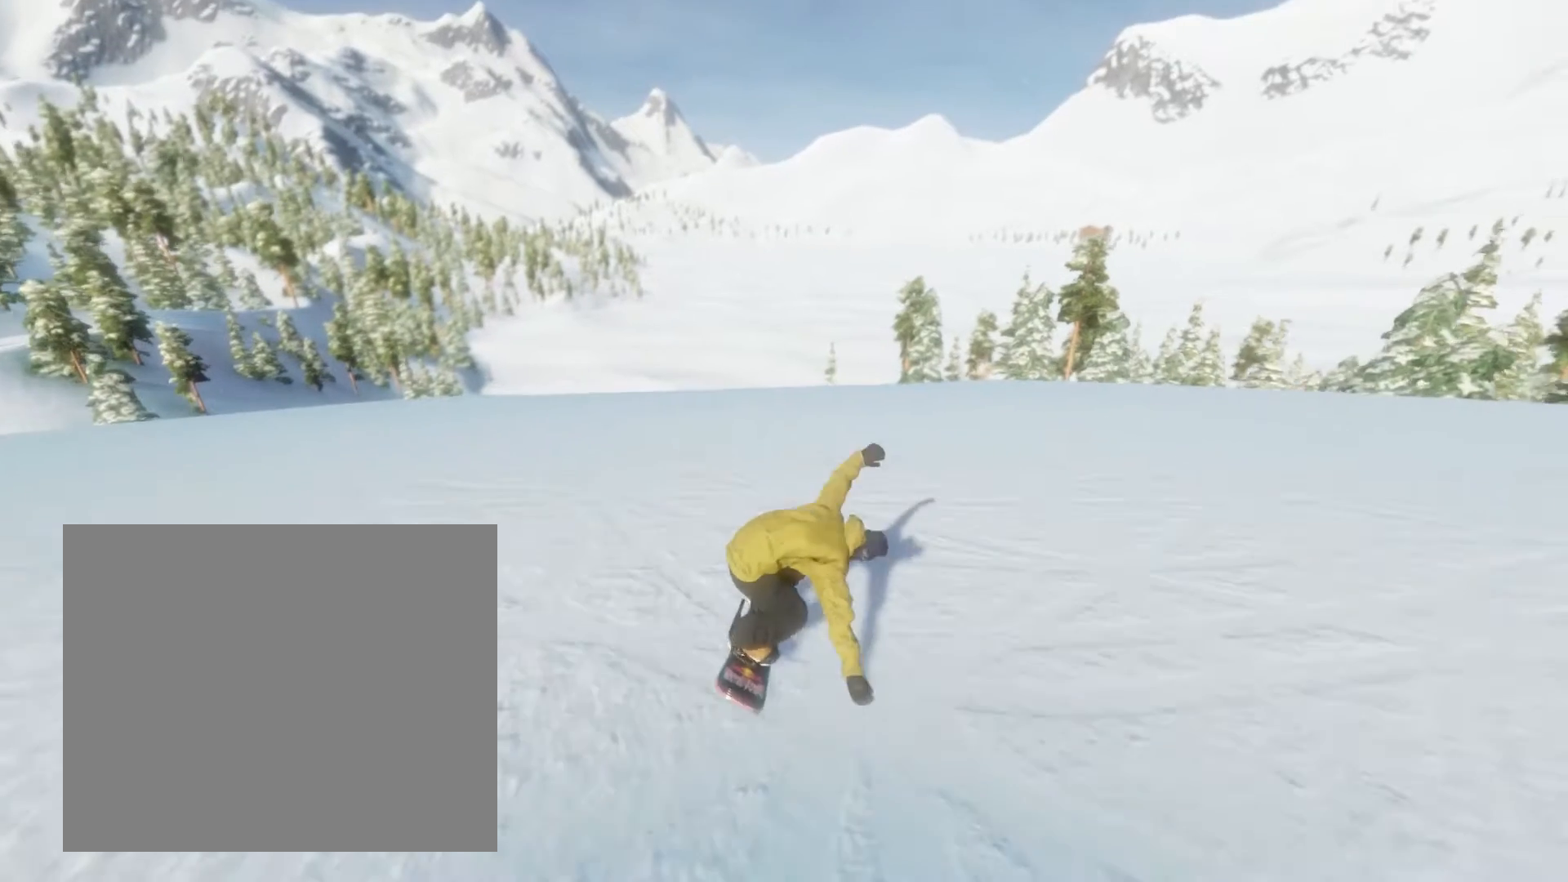
{"buttons": [], "left_stick": "left", "right_stick": "center", "events": []}